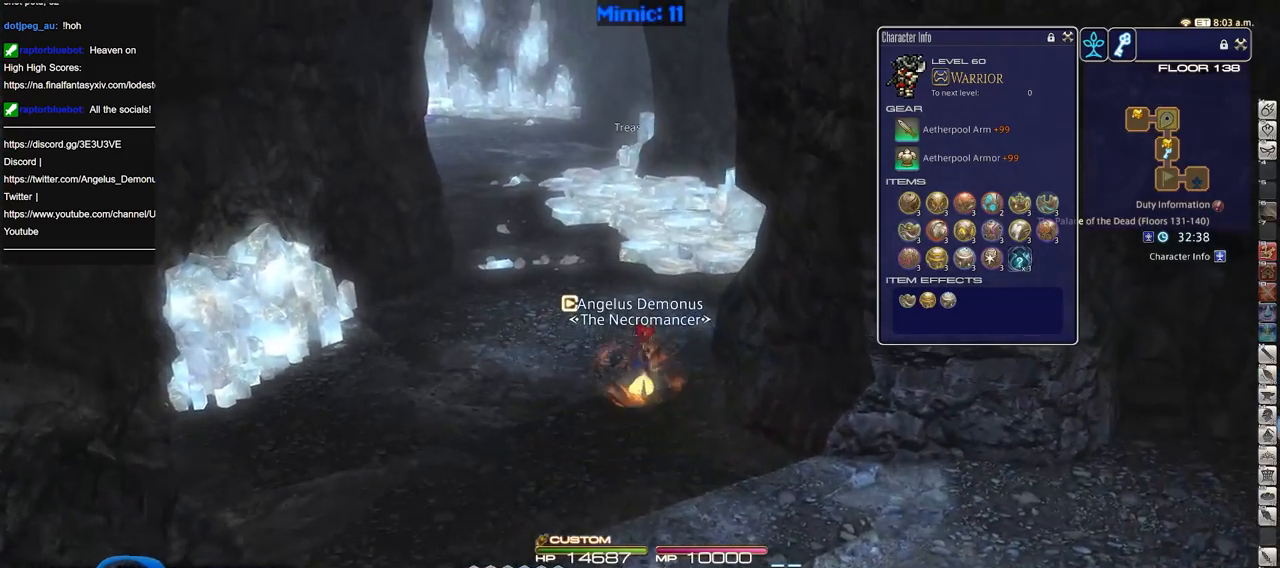
Gameplay with keyboard; each line is a JSON object with the keys held at the frame after it. "events" lists presses ("down") and releases ("up") of ".", "/", "0", "1", "2", "3", "4", "5", "6", "7", "8", "9", "a", "alt_l", "alt_r", "b", "backslash", "backspace", "c", "caps_lock", "comma", "ctrl_l", "ctrl_r", "d", "down", "e", "equals", "escape", "f", "f1", "f10", "f11", "f12", "f2", "f3", "f4", "f5", "f6", "f7", "f8", "f9", "g", "h", "i", "j", "k", "l", "lbracket", "left", "m", "menu", "minus", "n", "o", "p", "q", "quote", "r", "rbracket", "return", "right", "s", "semicolon", "shift_l", "shift_r", "space", "super", "t", "tab", "tilde", "u", "up", "v", "w", "x", "y" and "z" between this image and that frame as [ms after this image, input, new state], when the widget could be followed in between. No other keys are recorded. Mouse input is not recorded.
{"keys": ["w"], "events": []}
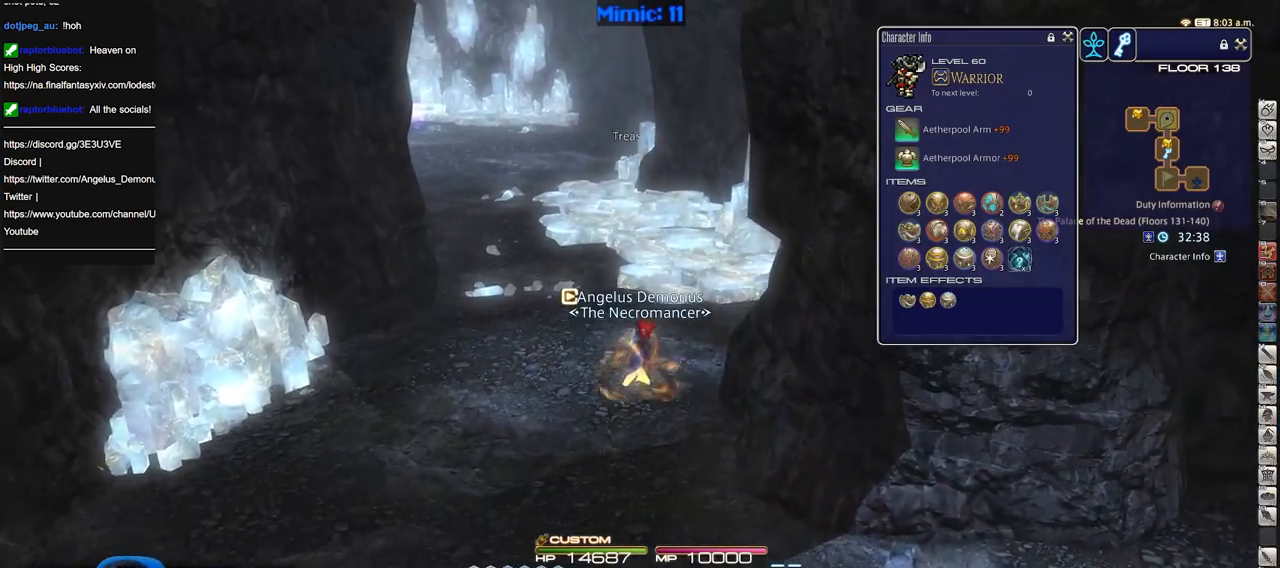
{"keys": ["w"], "events": []}
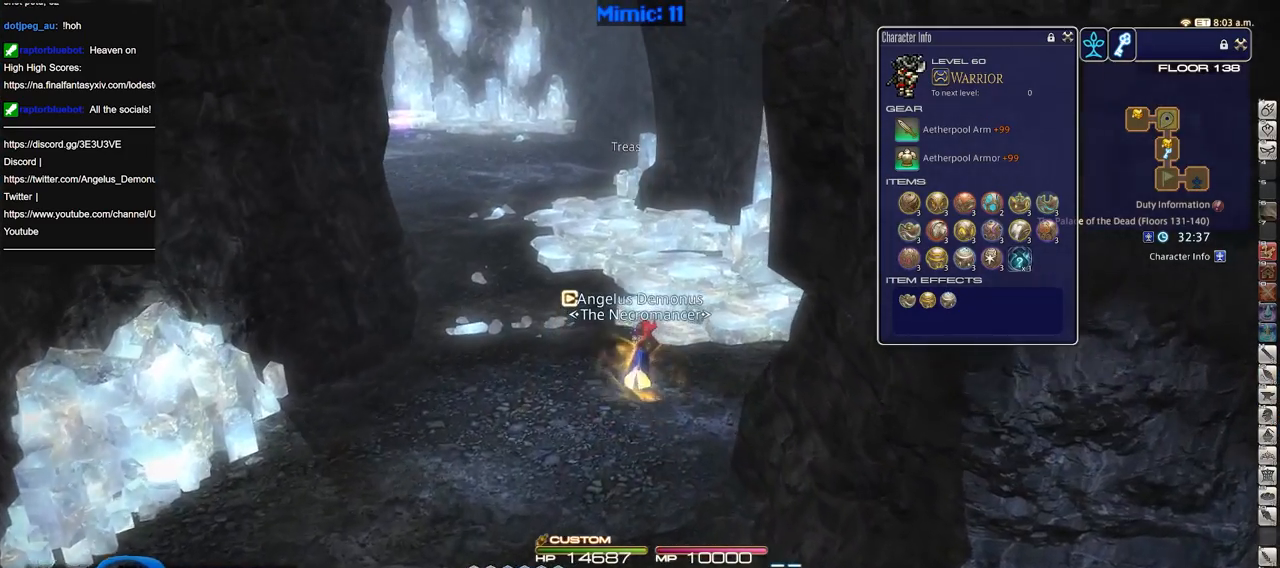
{"keys": ["shift_r", "w"], "events": [[334, "shift_r", "down"], [384, "equals", "down"], [467, "equals", "up"]]}
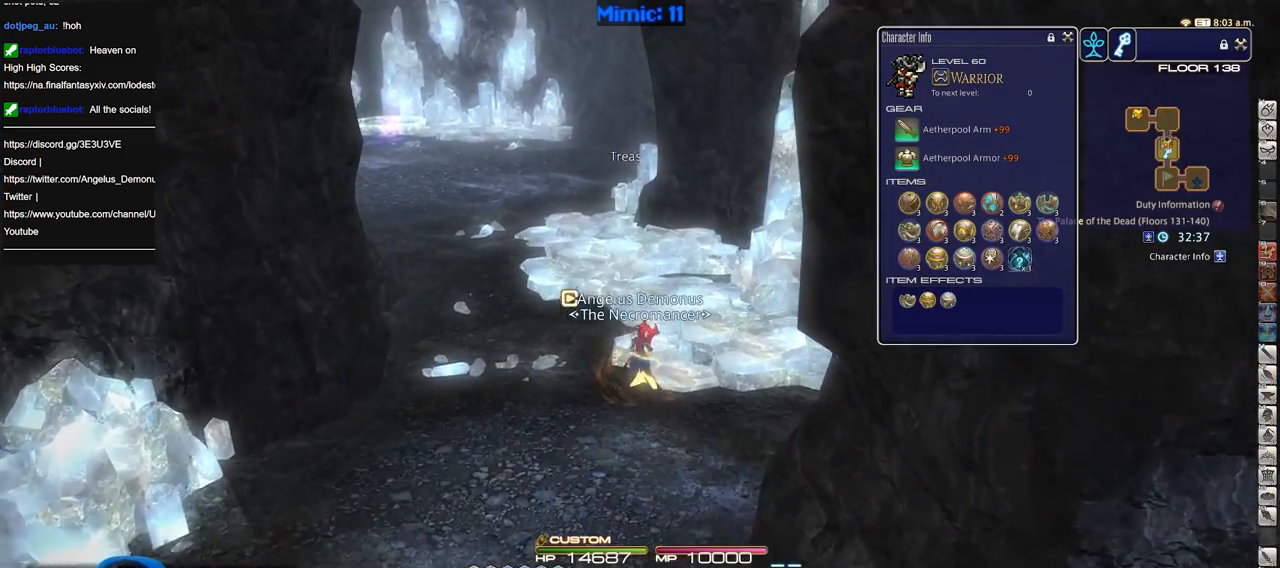
{"keys": ["equals", "shift_r", "w"], "events": [[17, "equals", "down"], [117, "equals", "up"], [167, "equals", "down"], [251, "equals", "up"], [301, "equals", "down"], [401, "equals", "up"], [451, "equals", "down"]]}
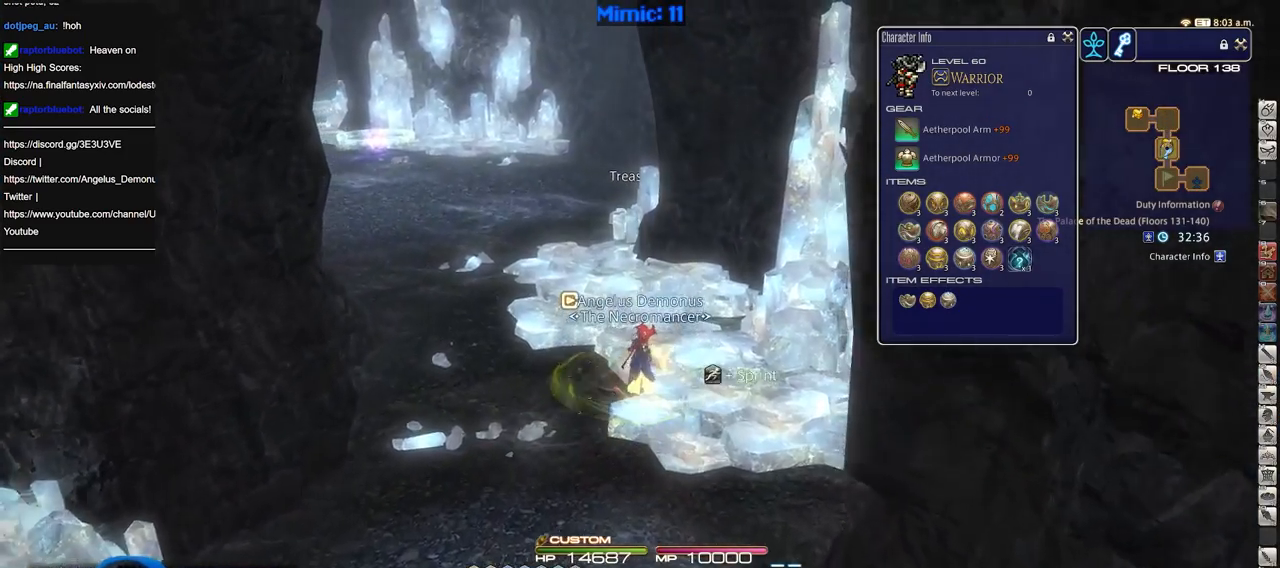
{"keys": ["d", "w"], "events": [[33, "equals", "up"], [83, "shift_r", "up"], [133, "p", "down"], [367, "p", "up"], [467, "d", "down"]]}
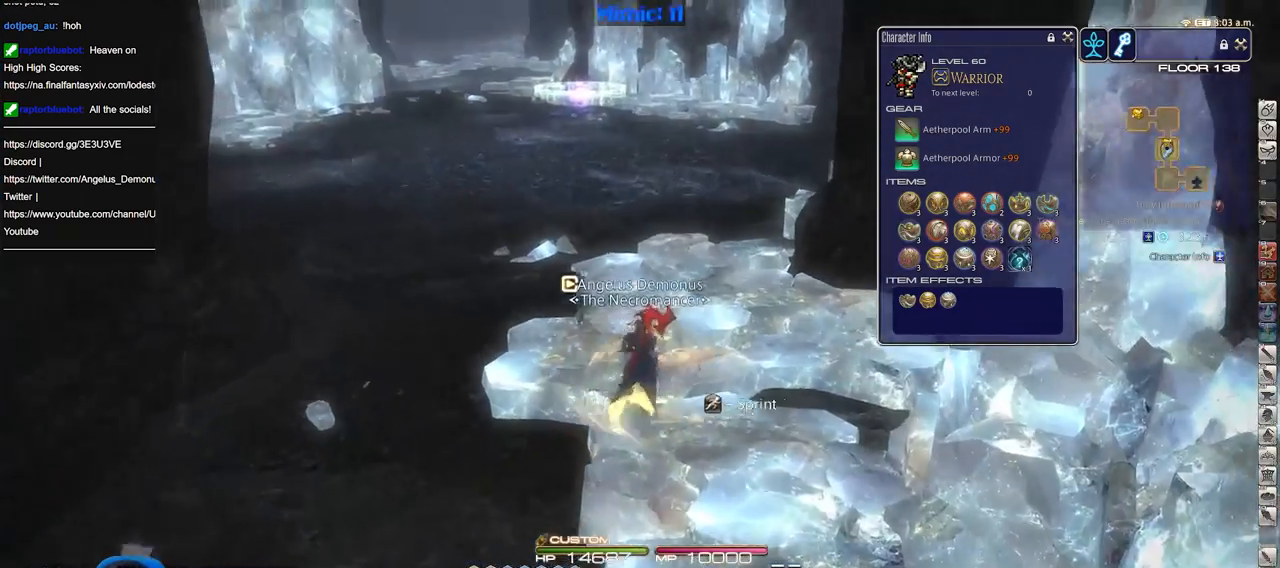
{"keys": ["w"], "events": [[151, "d", "up"]]}
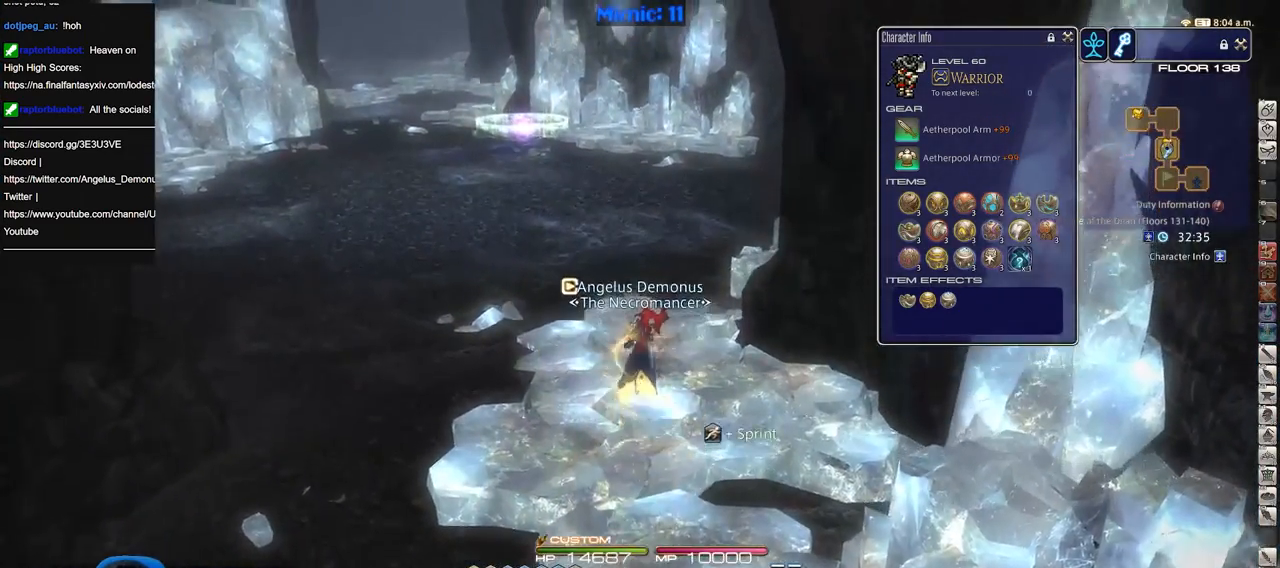
{"keys": ["rbracket", "w"], "events": [[300, "rbracket", "down"], [450, "rbracket", "up"], [484, "rbracket", "down"]]}
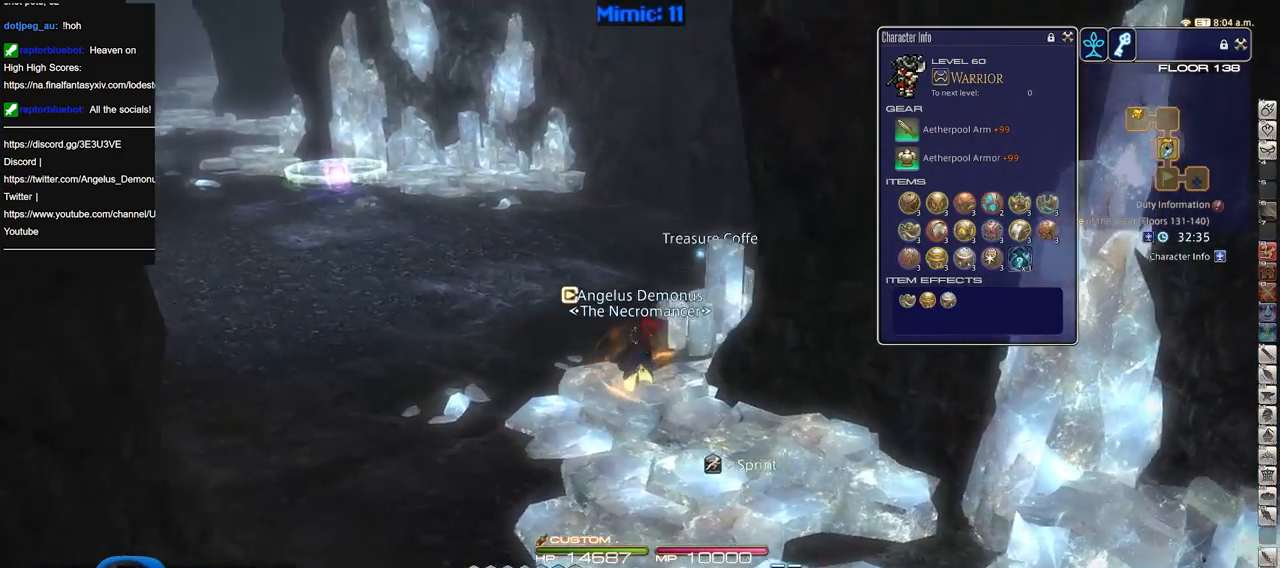
{"keys": ["w"], "events": [[84, "rbracket", "up"], [234, "a", "down"], [367, "a", "up"]]}
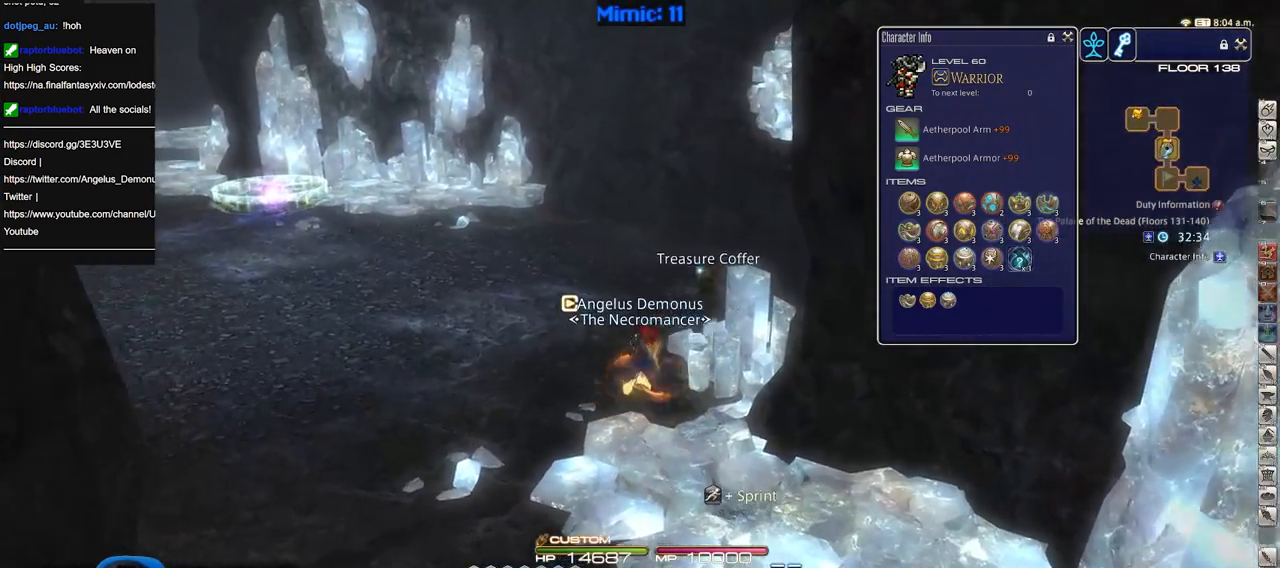
{"keys": ["return", "w"], "events": [[367, "e", "down"], [467, "return", "down"], [500, "e", "up"]]}
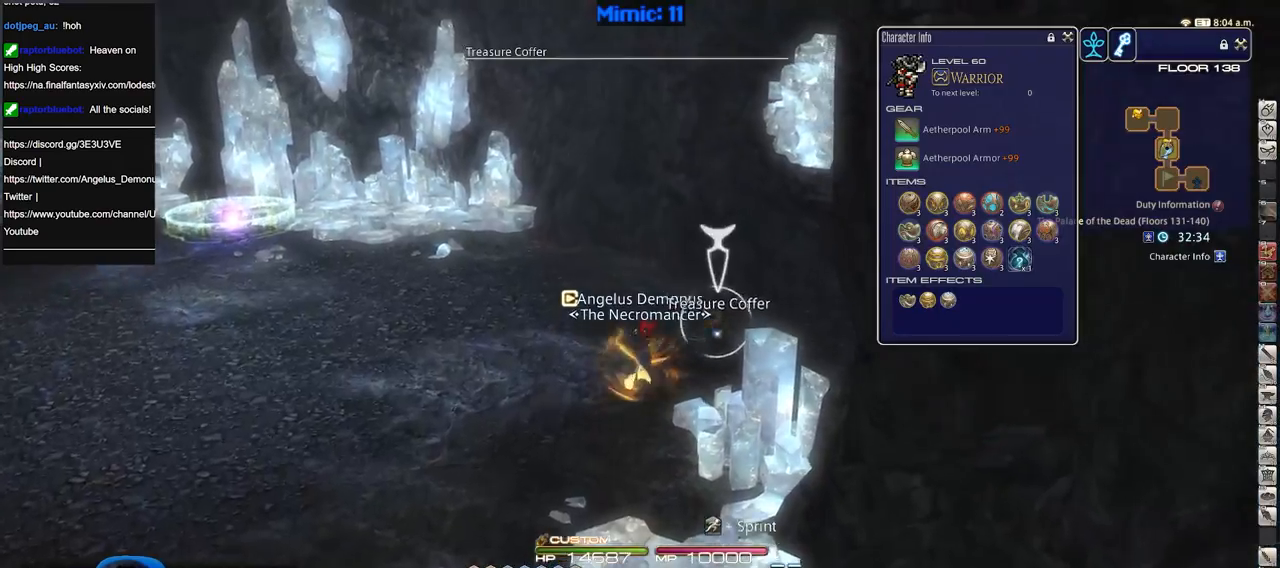
{"keys": ["w"], "events": [[50, "return", "up"], [284, "return", "down"], [384, "return", "up"]]}
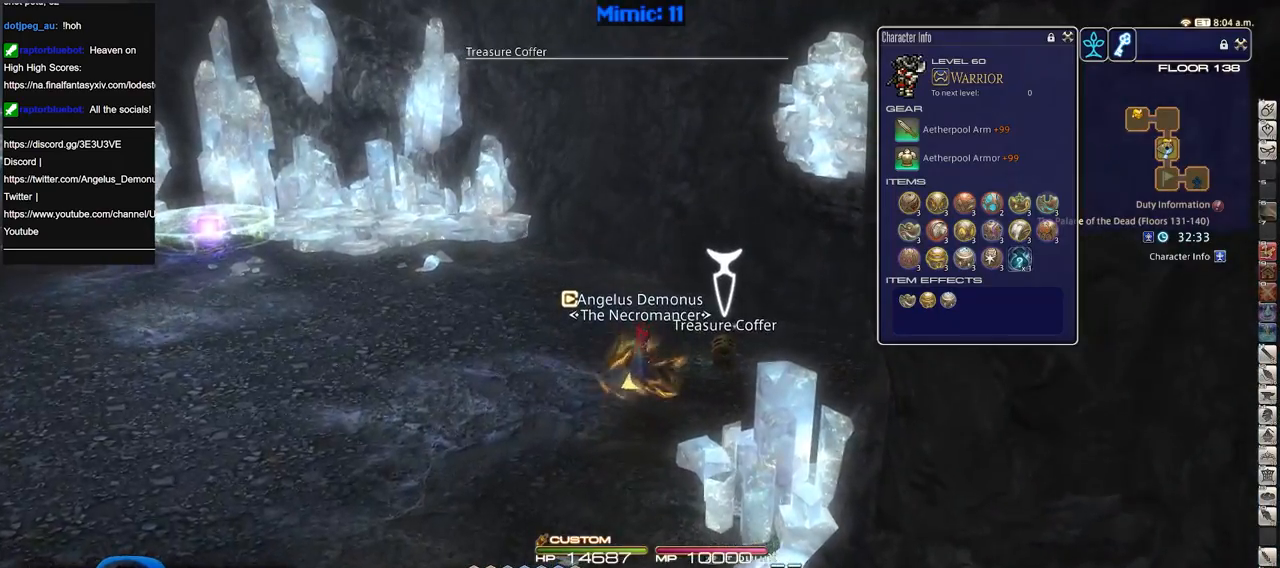
{"keys": ["w"], "events": []}
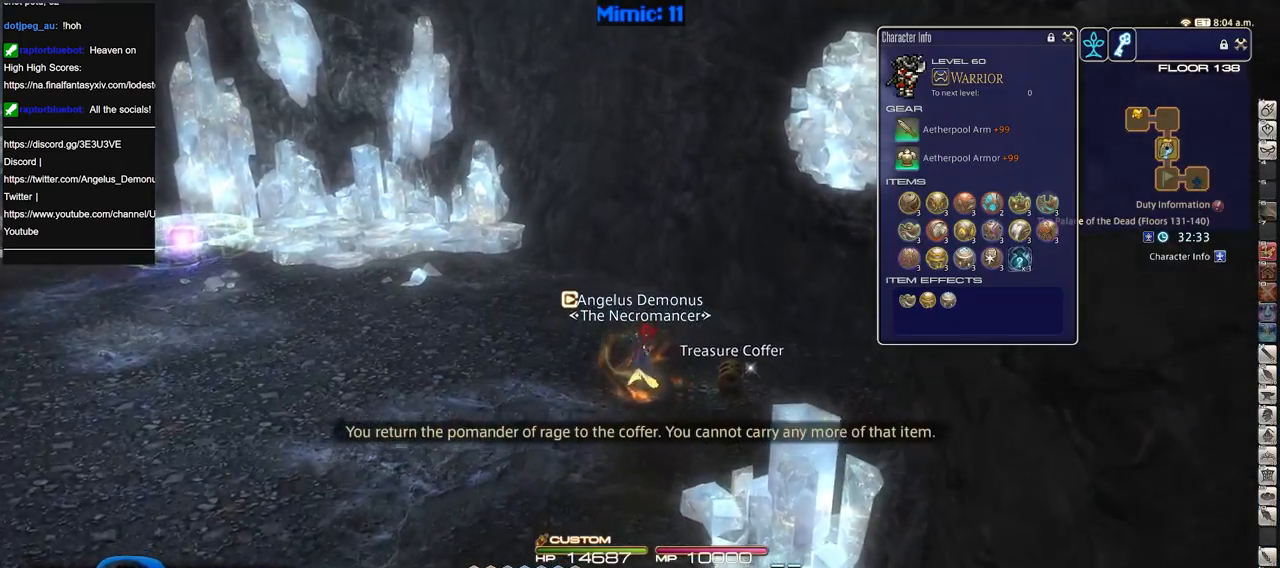
{"keys": ["w"], "events": [[217, "p", "down"], [317, "p", "up"], [367, "p", "down"], [501, "p", "up"]]}
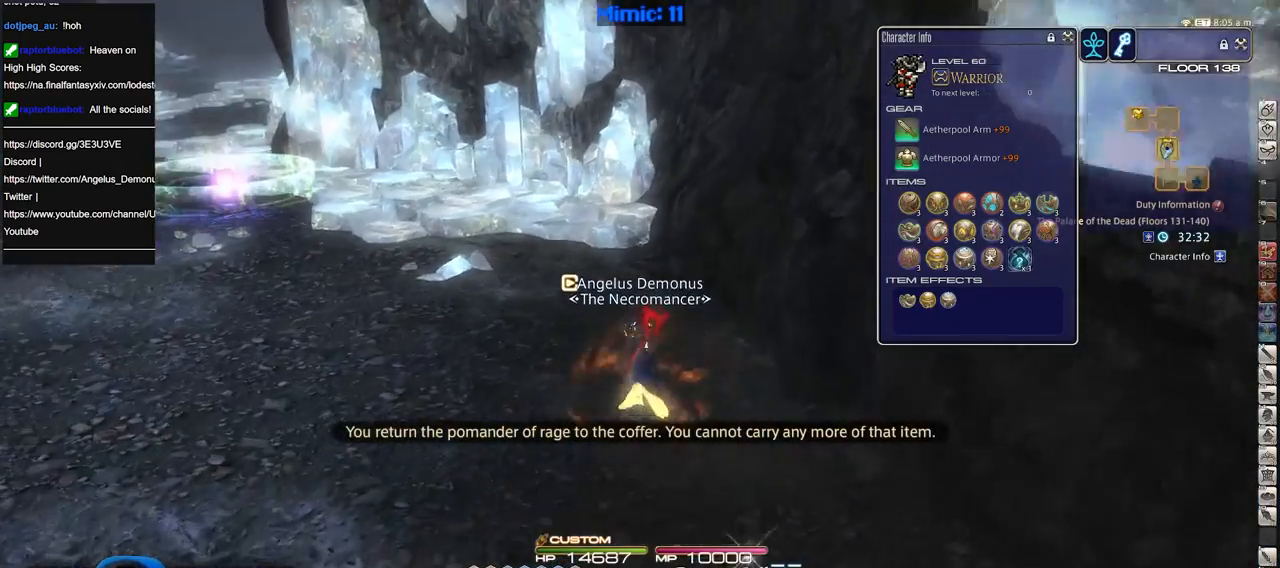
{"keys": ["p", "w"], "events": [[334, "p", "down"], [434, "p", "up"], [467, "p", "down"]]}
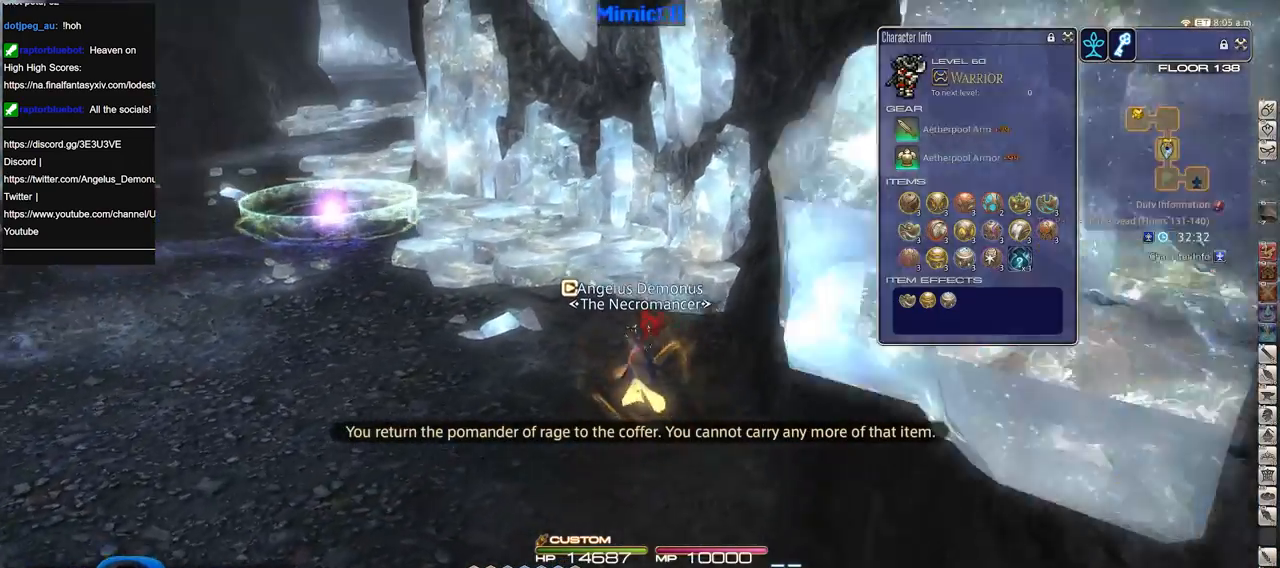
{"keys": ["p", "w"], "events": [[117, "p", "up"], [484, "p", "down"]]}
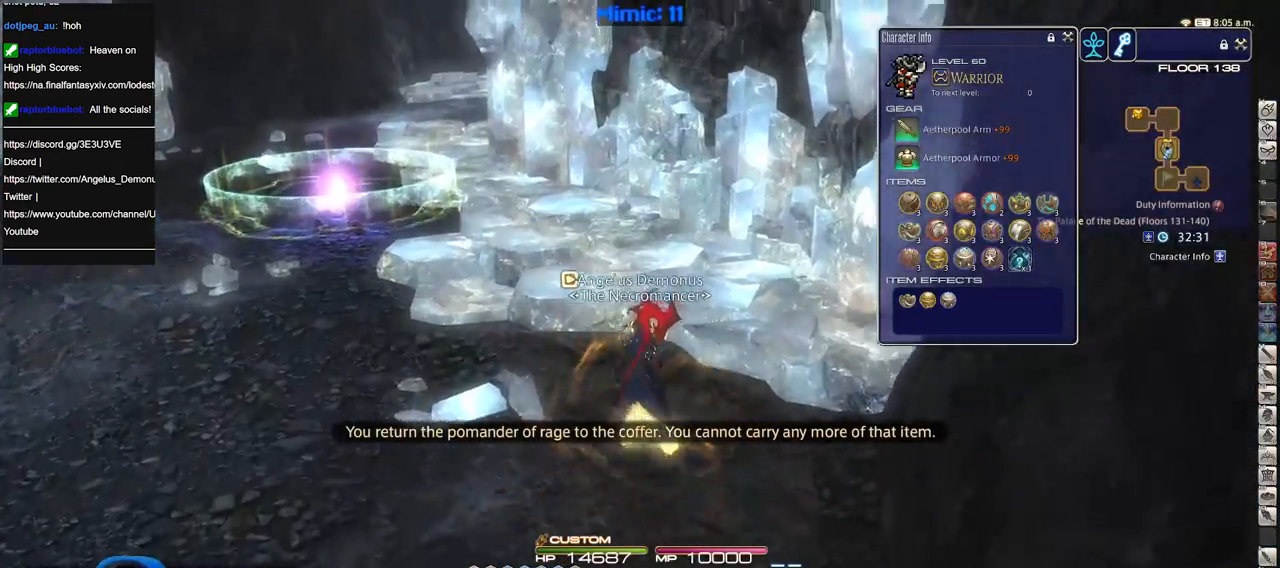
{"keys": ["w"], "events": [[83, "p", "up"], [133, "p", "down"], [234, "p", "up"]]}
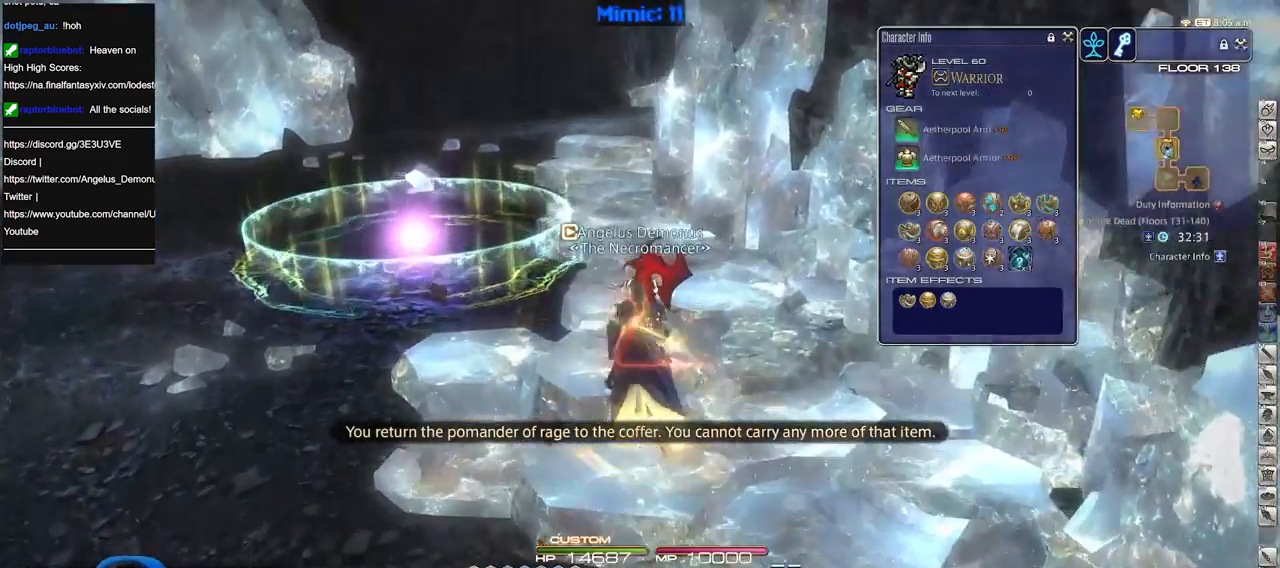
{"keys": ["p", "w"], "events": [[101, "p", "down"], [334, "p", "up"], [434, "p", "down"]]}
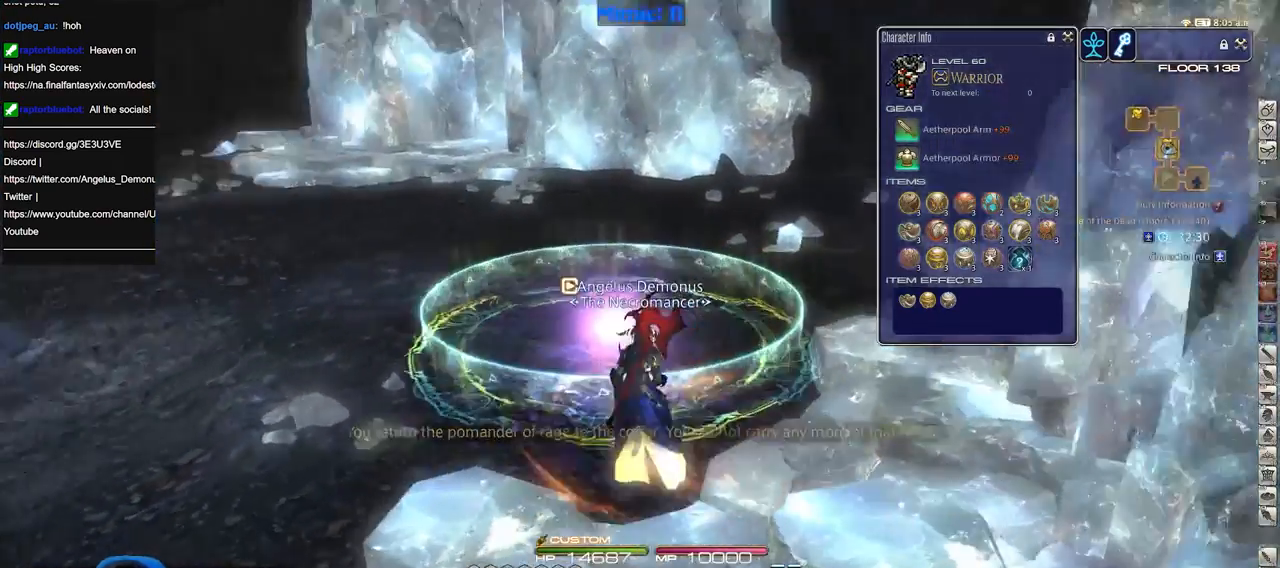
{"keys": [], "events": [[367, "w", "up"], [467, "p", "up"]]}